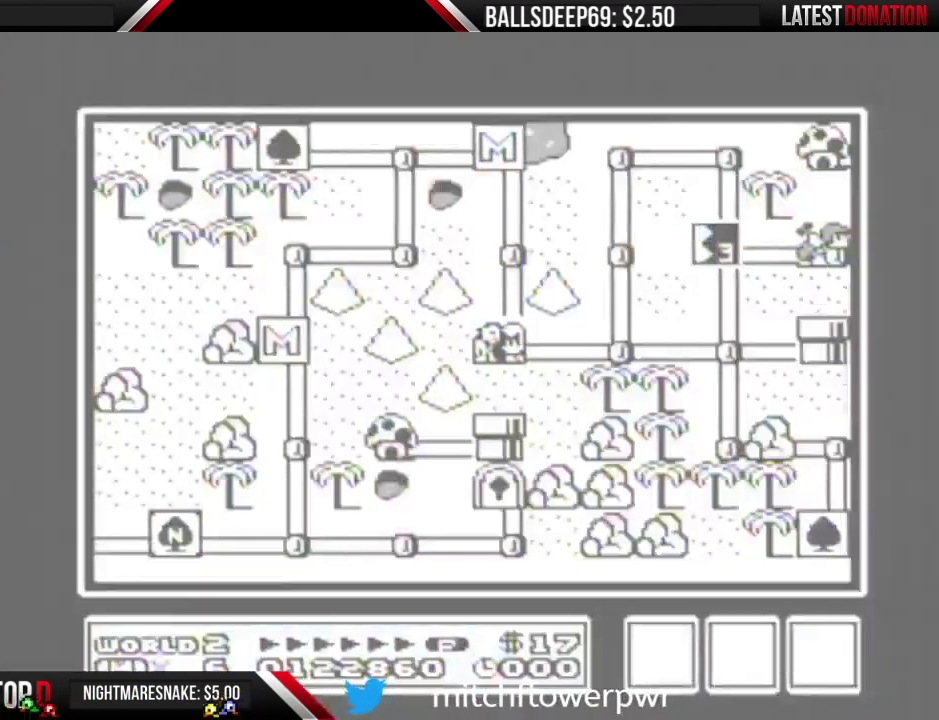
Gameplay with a controller (Nintendo layout); each line is a JSON object with the inputs held at the frame after it. "events" lists button and stick changes between this image and that frame as [ms after this image, input, new state], when the widget could be followed in between. Not read: L3 R3.
{"buttons": ["DPAD_RIGHT"], "events": [[467, "DPAD_RIGHT", "down"]]}
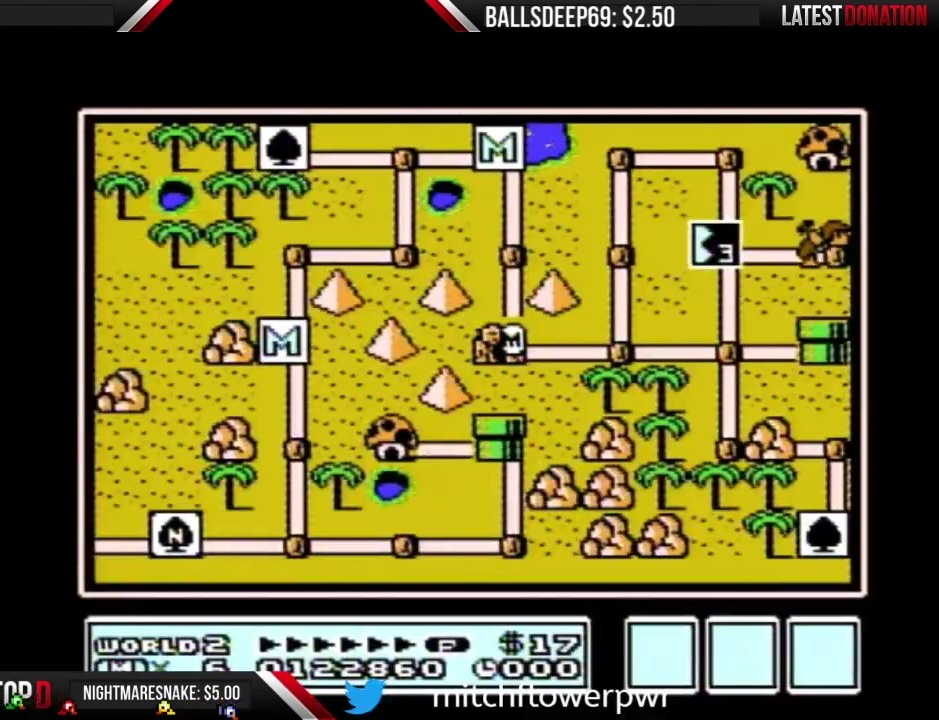
{"buttons": ["DPAD_RIGHT"], "events": []}
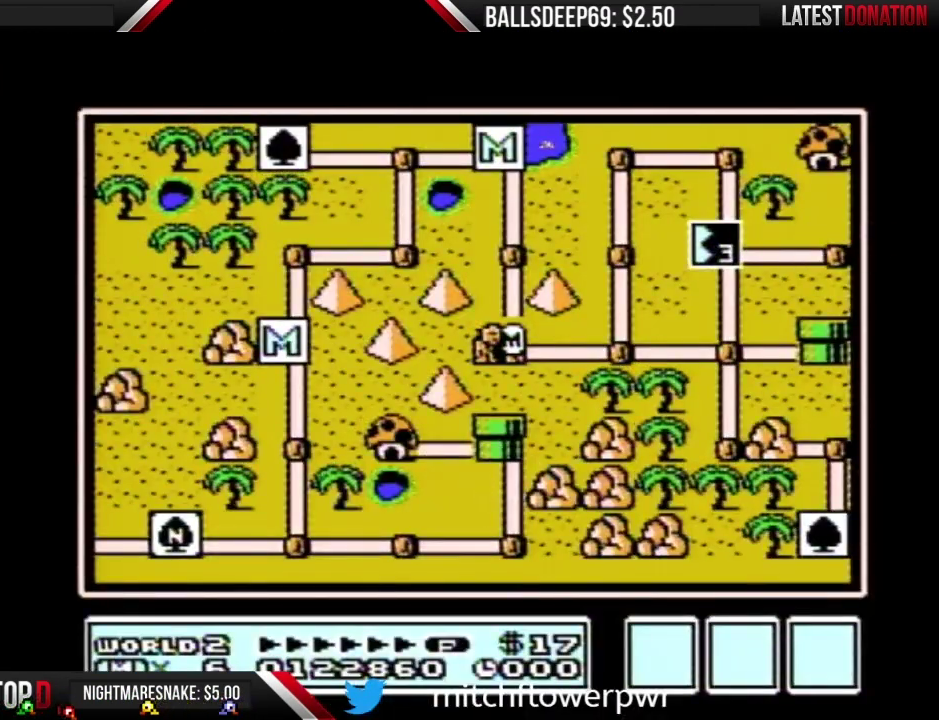
{"buttons": ["DPAD_RIGHT"], "events": []}
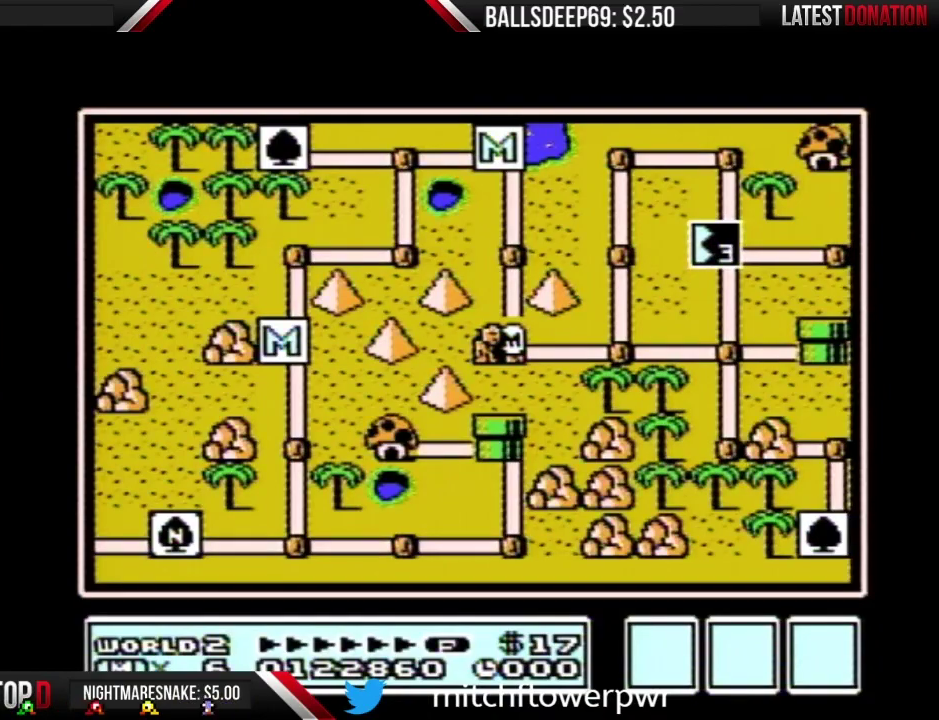
{"buttons": ["DPAD_RIGHT"], "events": []}
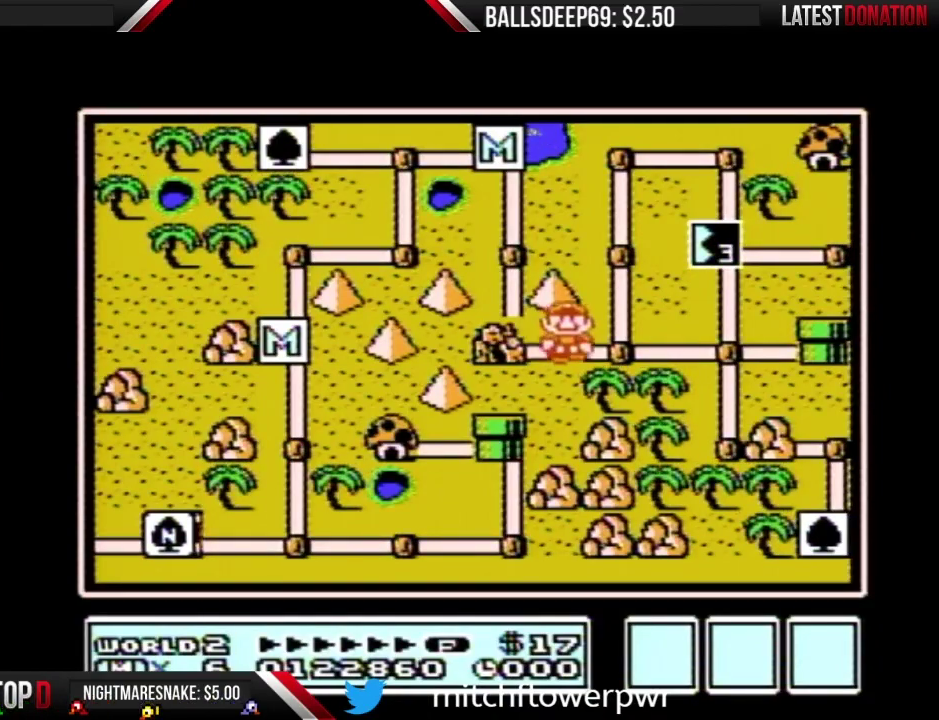
{"buttons": ["DPAD_UP"], "events": [[133, "DPAD_RIGHT", "up"], [200, "DPAD_RIGHT", "down"], [400, "DPAD_RIGHT", "up"], [500, "DPAD_UP", "down"]]}
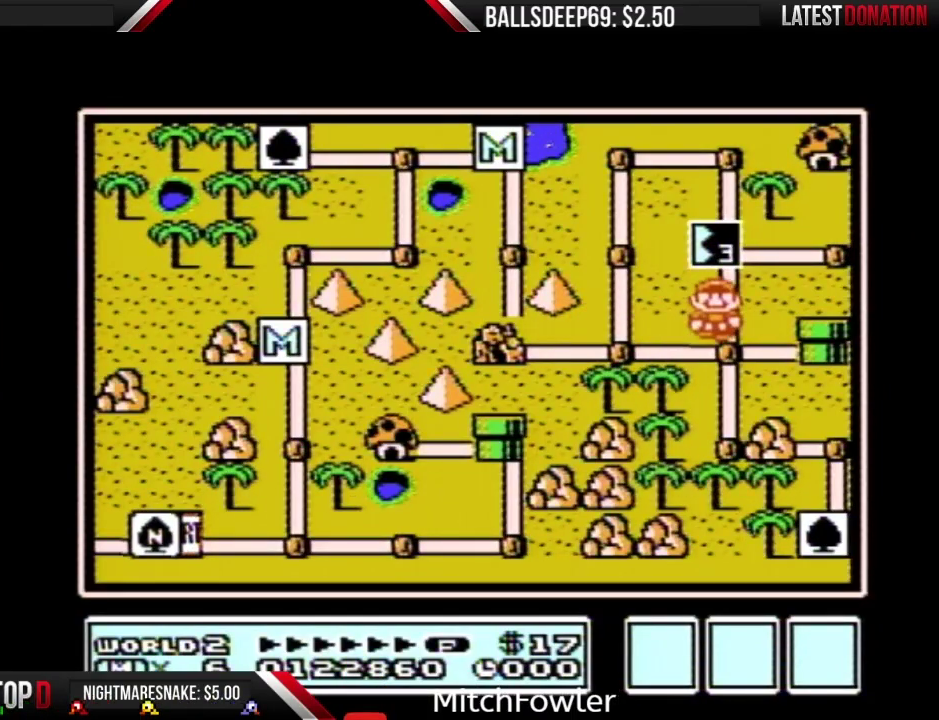
{"buttons": ["DPAD_UP"], "events": []}
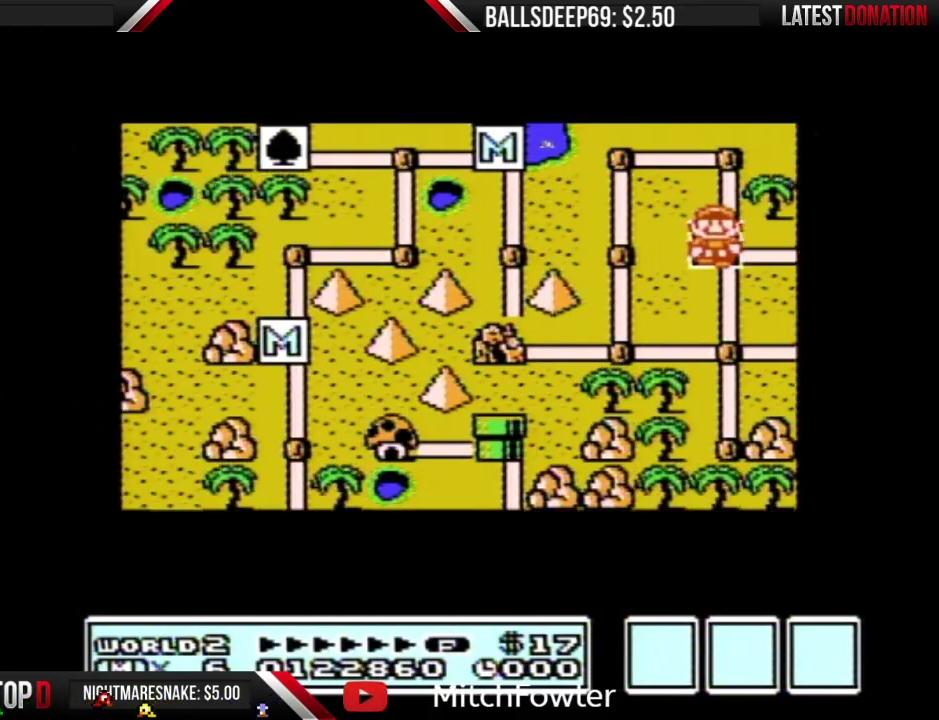
{"buttons": ["DPAD_UP"], "events": []}
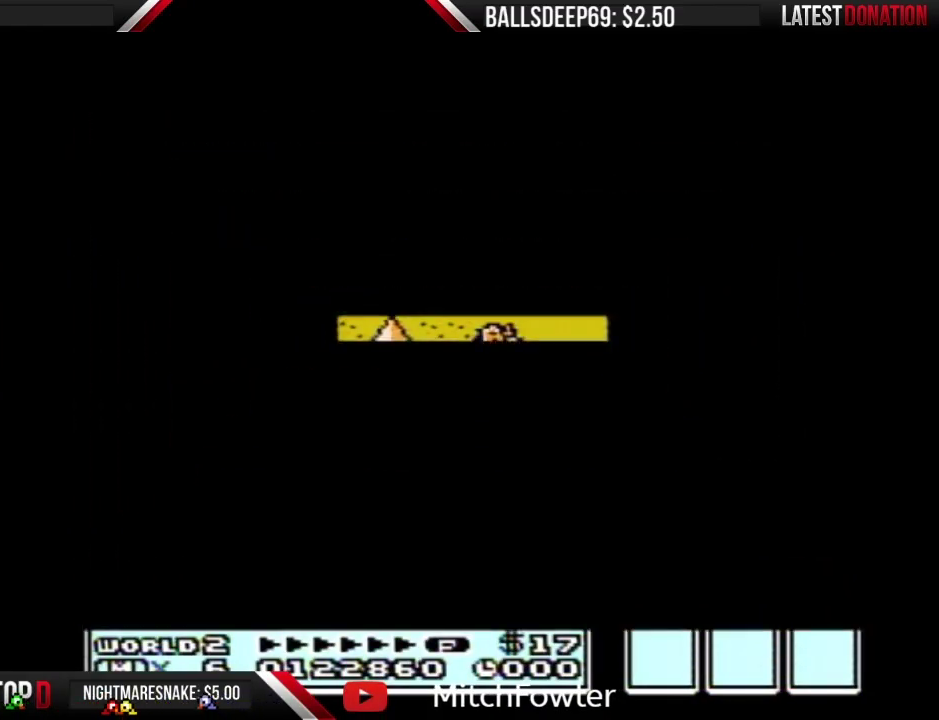
{"buttons": ["B", "DPAD_RIGHT"], "events": [[284, "DPAD_UP", "up"], [317, "B", "down"], [317, "DPAD_RIGHT", "down"]]}
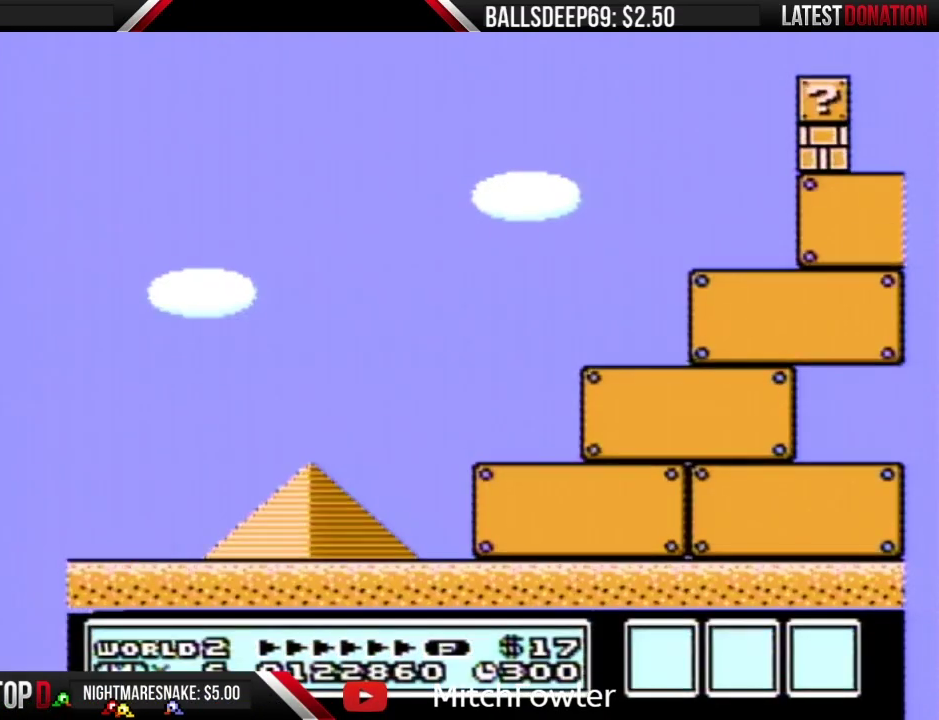
{"buttons": ["B", "DPAD_RIGHT"], "events": []}
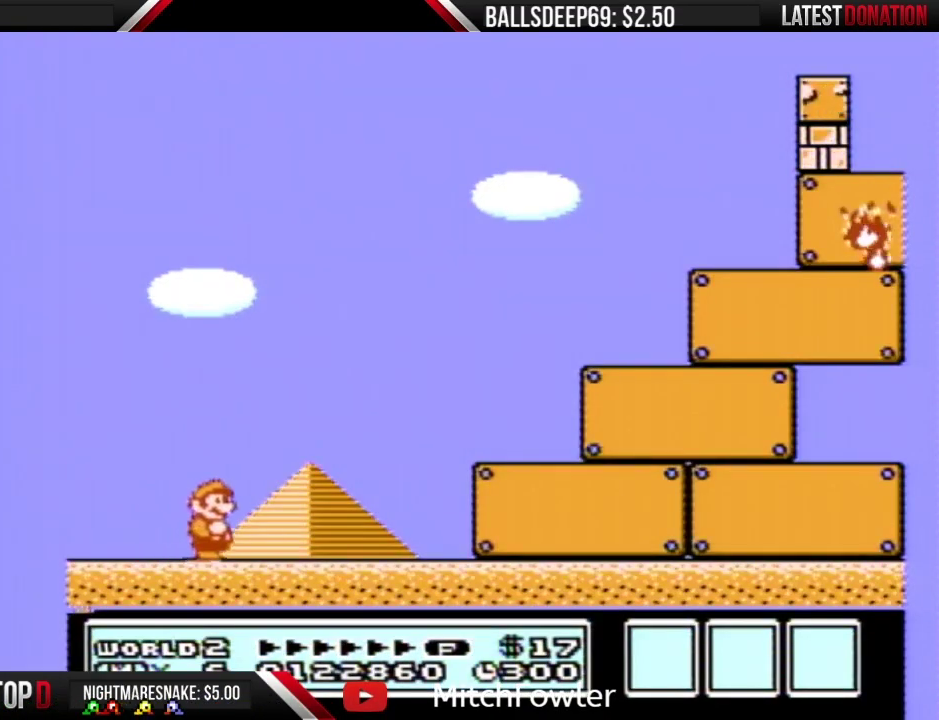
{"buttons": ["B", "DPAD_RIGHT"], "events": []}
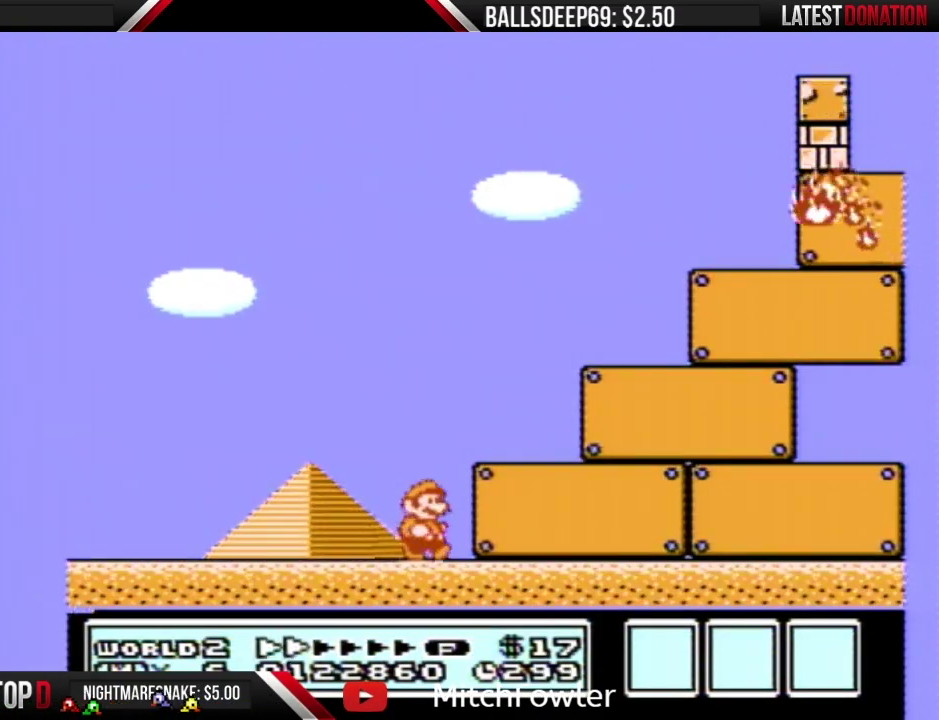
{"buttons": ["B", "DPAD_RIGHT"], "events": []}
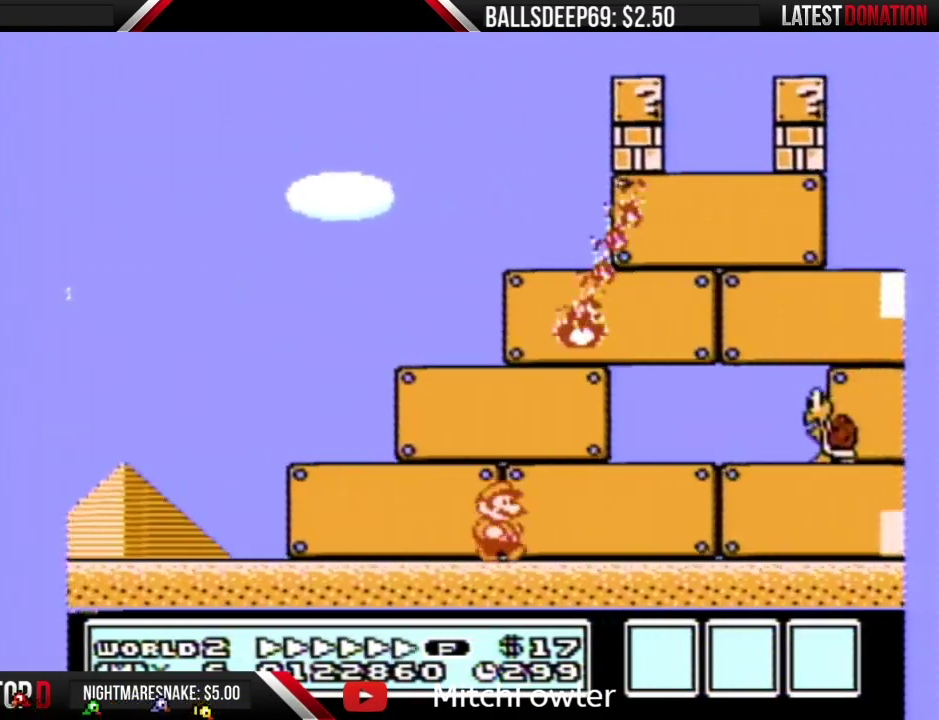
{"buttons": ["B", "DPAD_RIGHT"], "events": []}
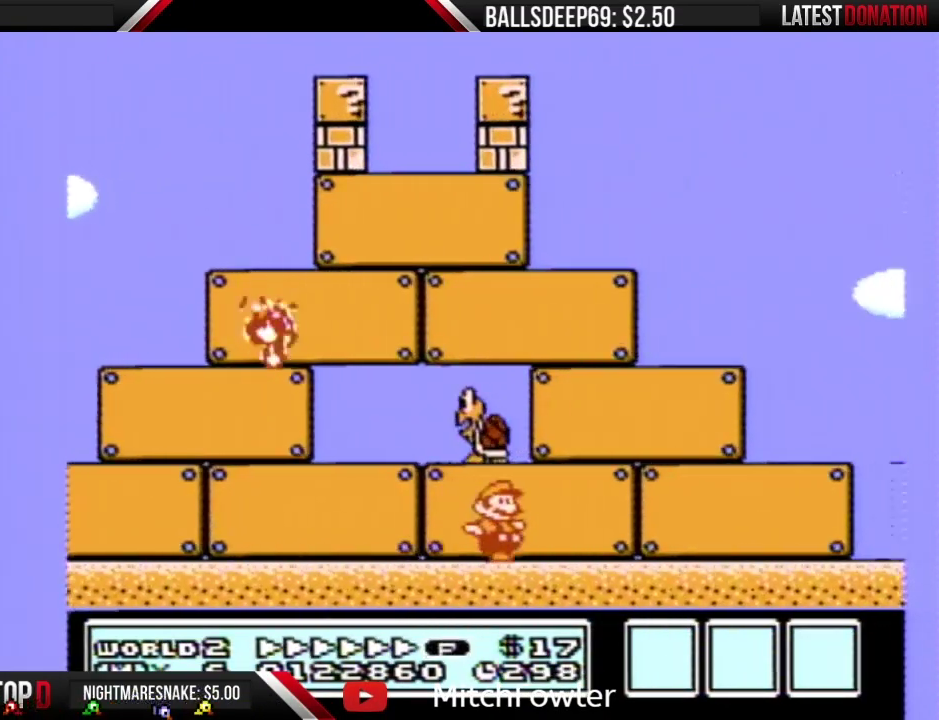
{"buttons": ["B", "DPAD_RIGHT"], "events": [[266, "A", "down"], [467, "A", "up"]]}
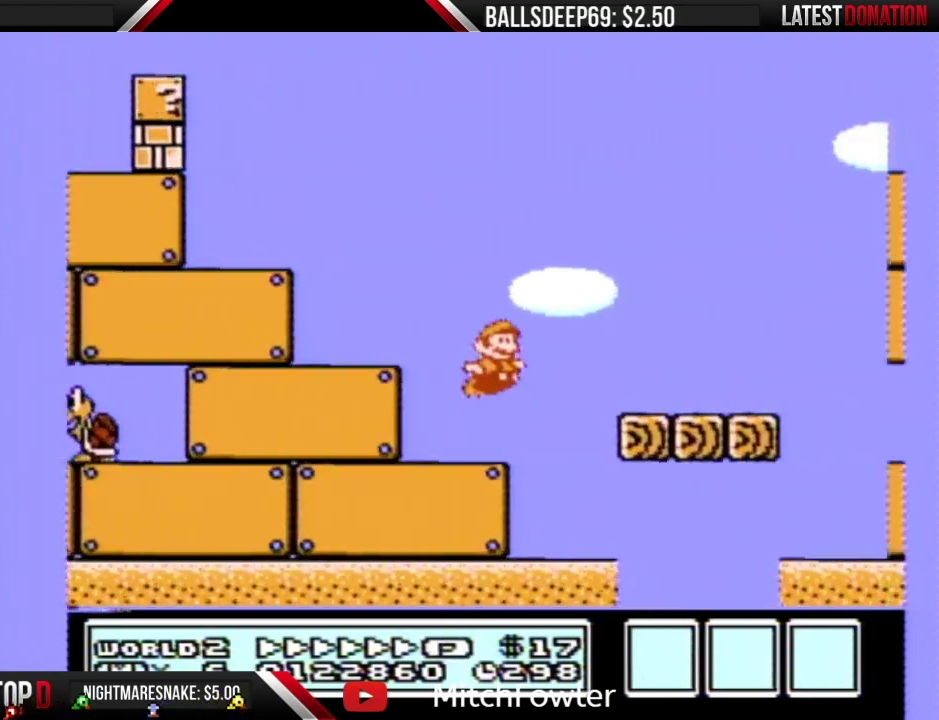
{"buttons": ["A", "B", "DPAD_RIGHT"], "events": [[400, "A", "down"]]}
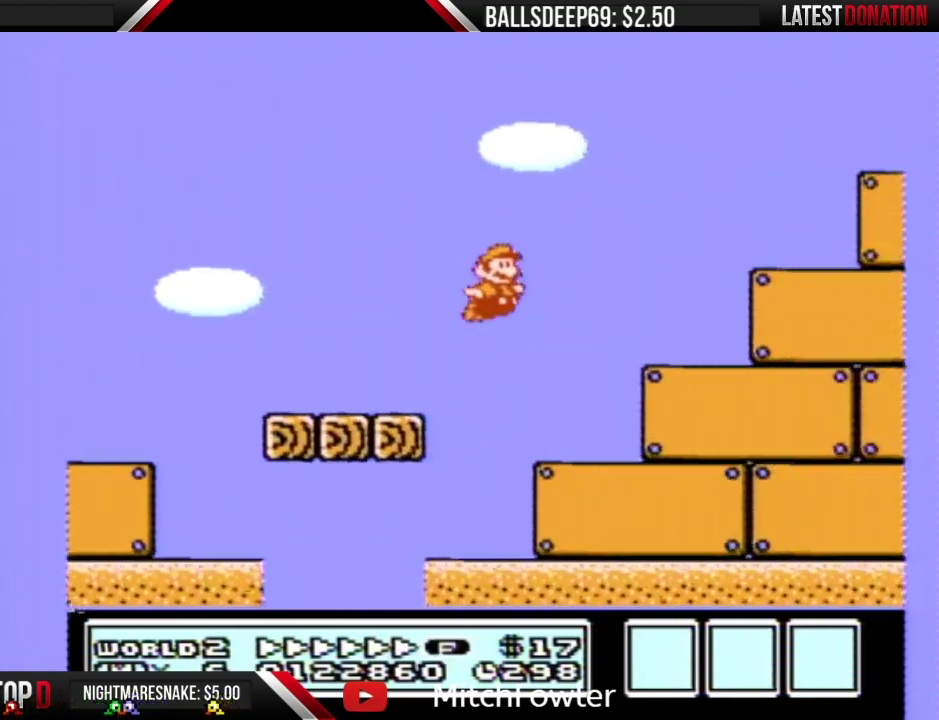
{"buttons": ["B", "DPAD_RIGHT"], "events": [[283, "A", "up"]]}
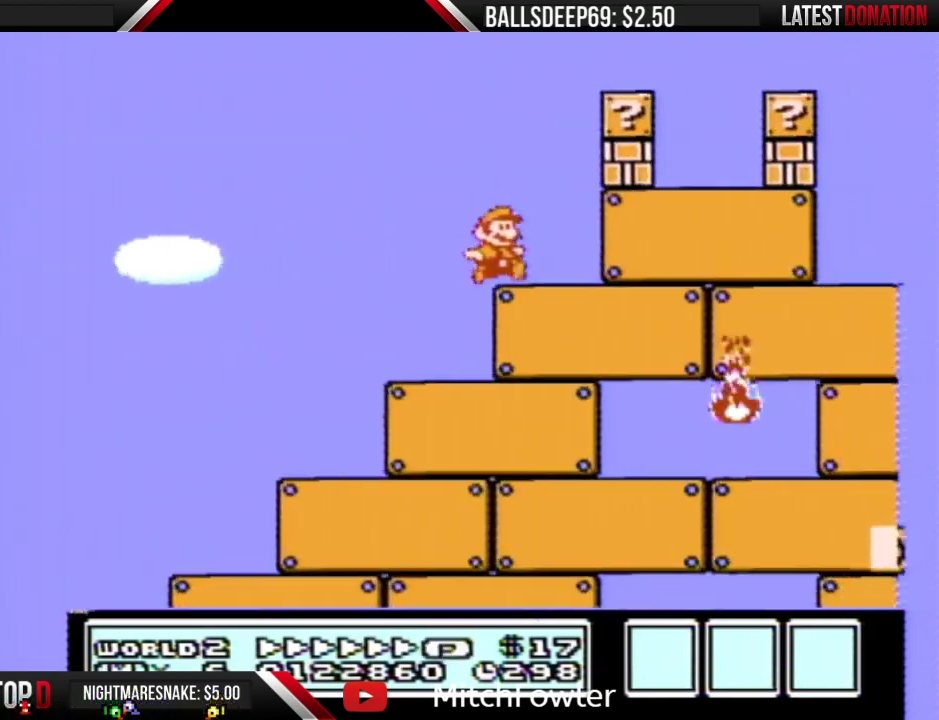
{"buttons": ["B", "DPAD_RIGHT"], "events": []}
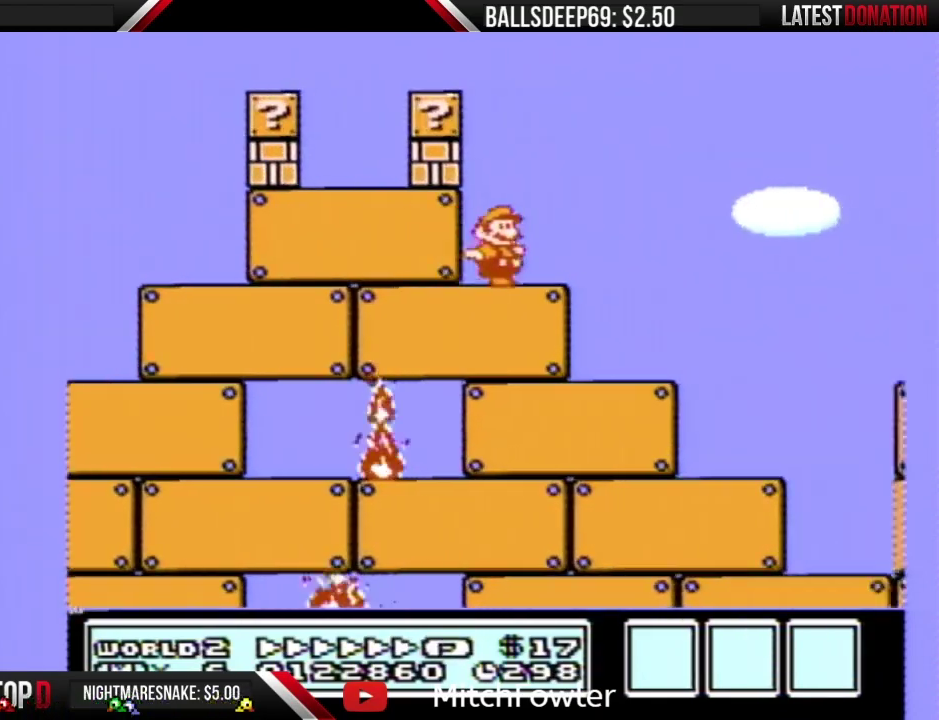
{"buttons": ["B", "DPAD_RIGHT"], "events": [[100, "A", "down"], [433, "A", "up"]]}
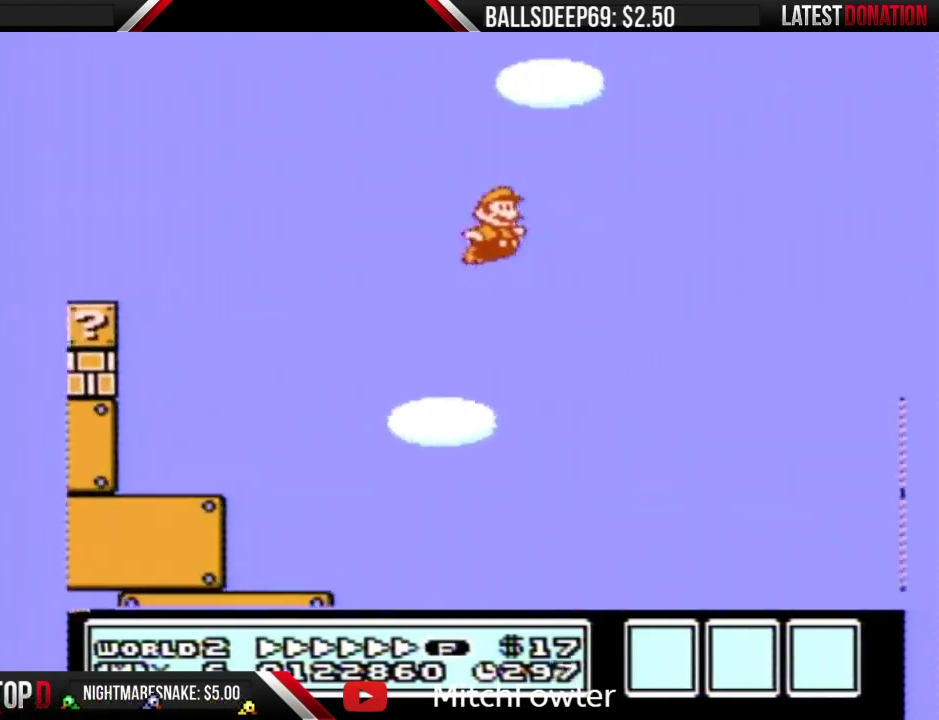
{"buttons": ["B", "DPAD_RIGHT"], "events": []}
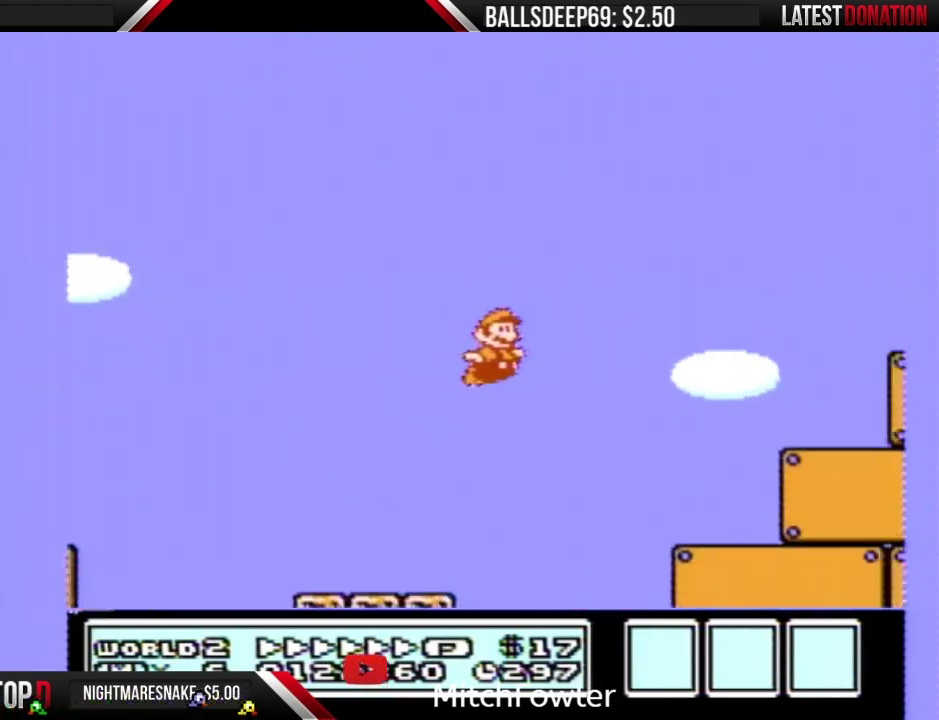
{"buttons": ["B", "DPAD_RIGHT"], "events": []}
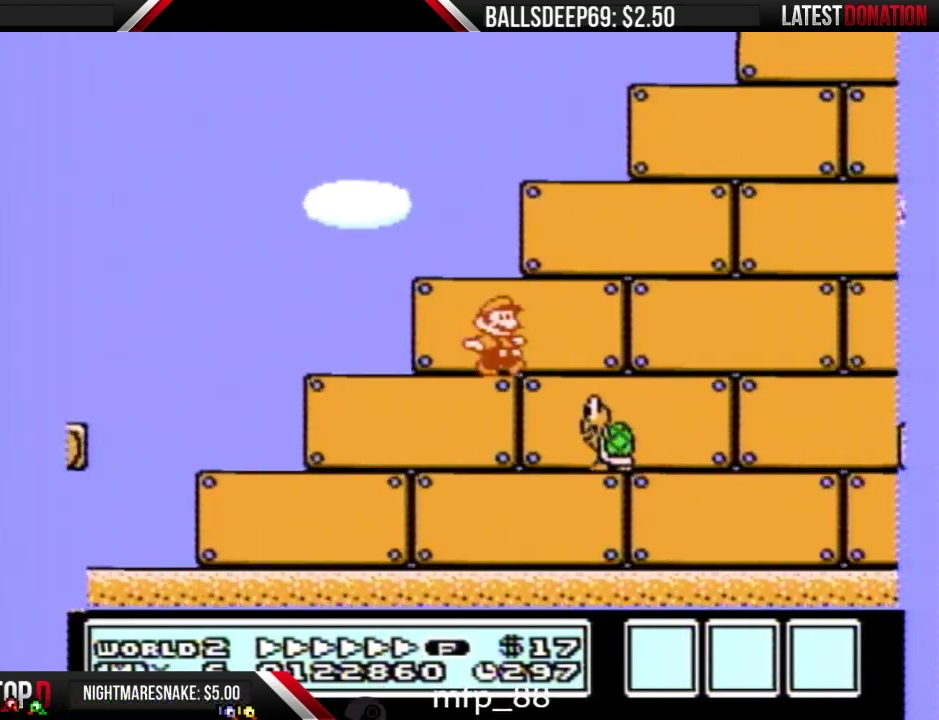
{"buttons": ["B", "DPAD_RIGHT"], "events": []}
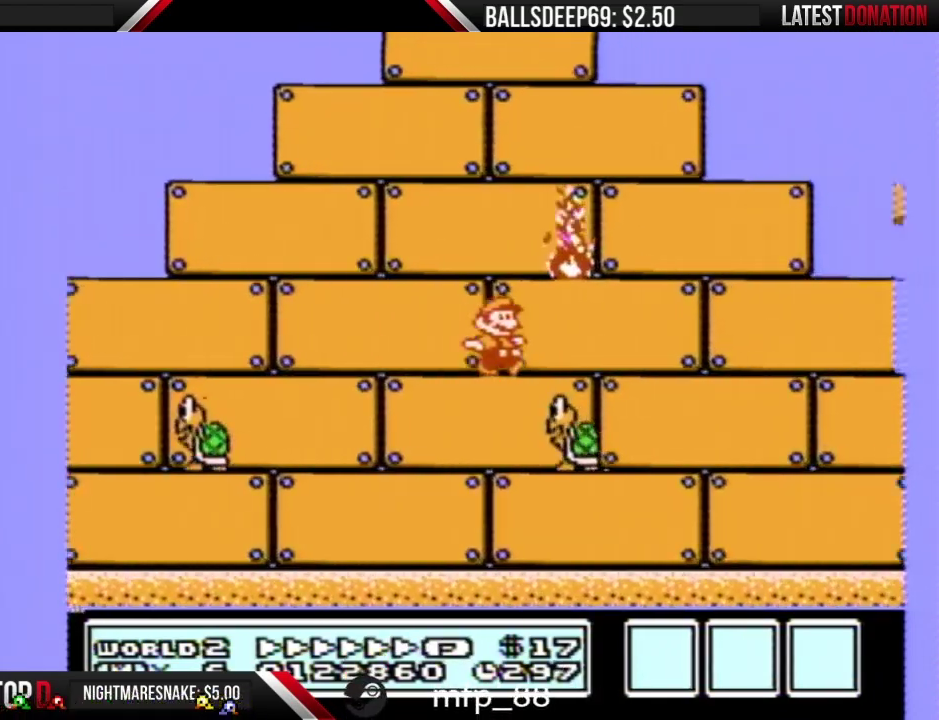
{"buttons": ["B", "DPAD_RIGHT"], "events": []}
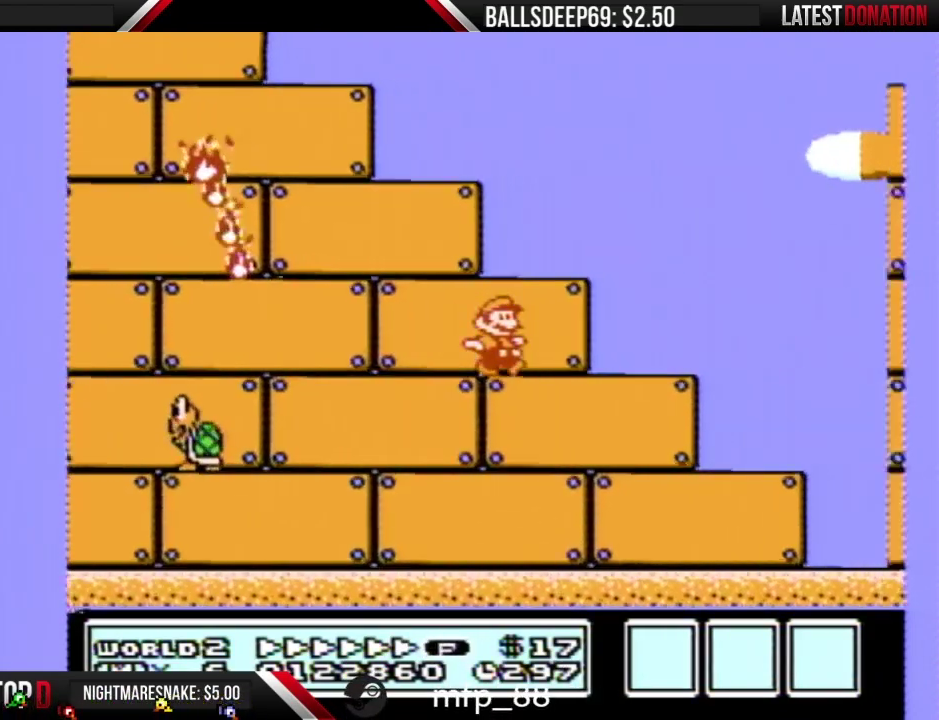
{"buttons": ["B", "DPAD_RIGHT"], "events": [[134, "A", "down"], [201, "A", "up"]]}
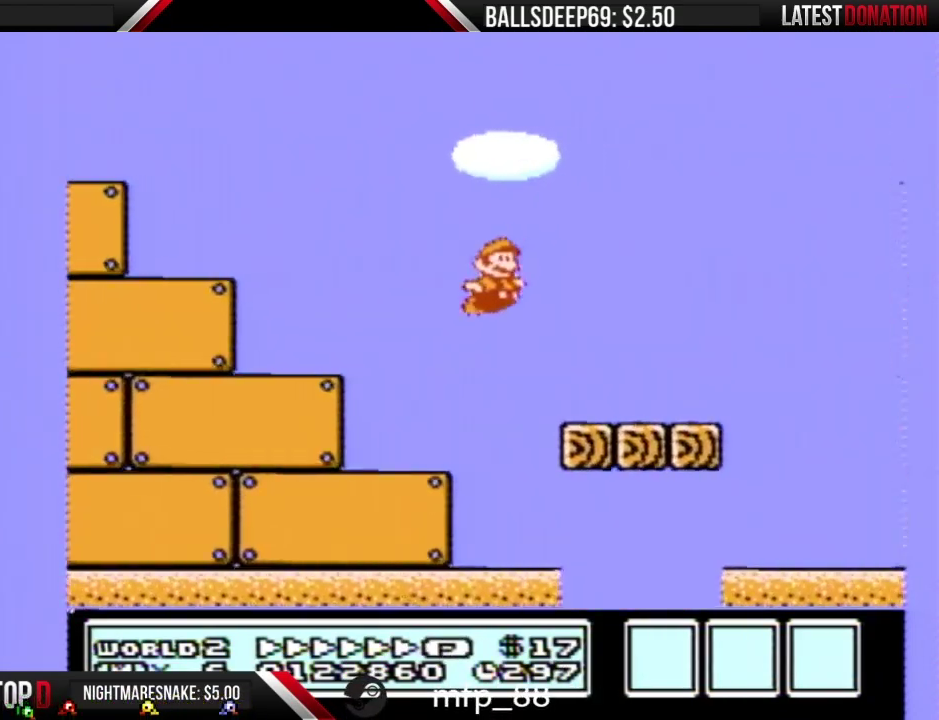
{"buttons": ["A", "B", "DPAD_RIGHT"], "events": [[367, "A", "down"]]}
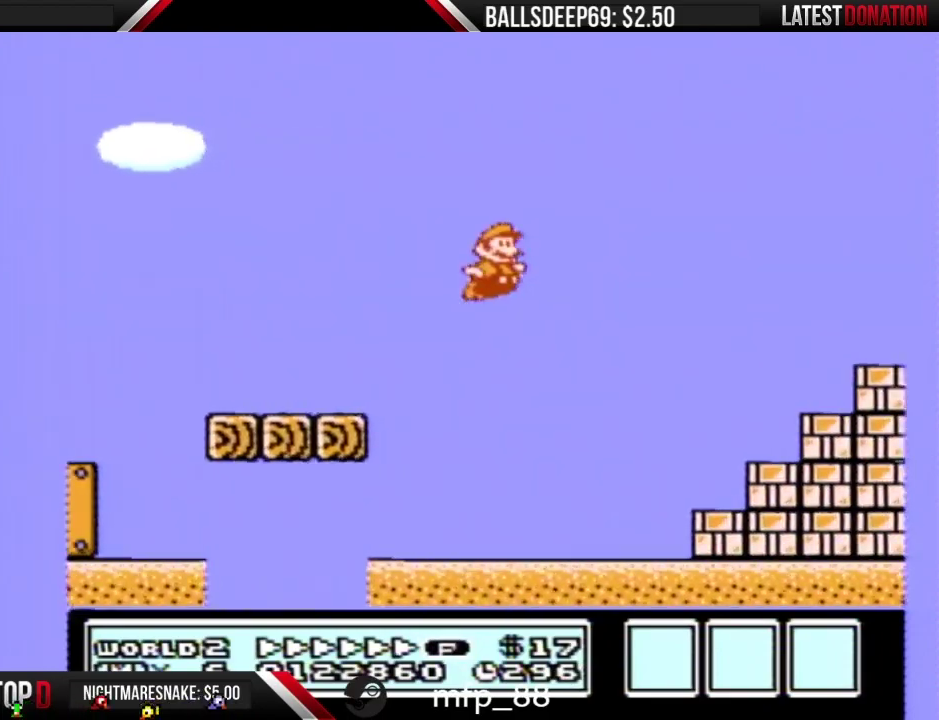
{"buttons": ["A", "B", "DPAD_RIGHT"], "events": []}
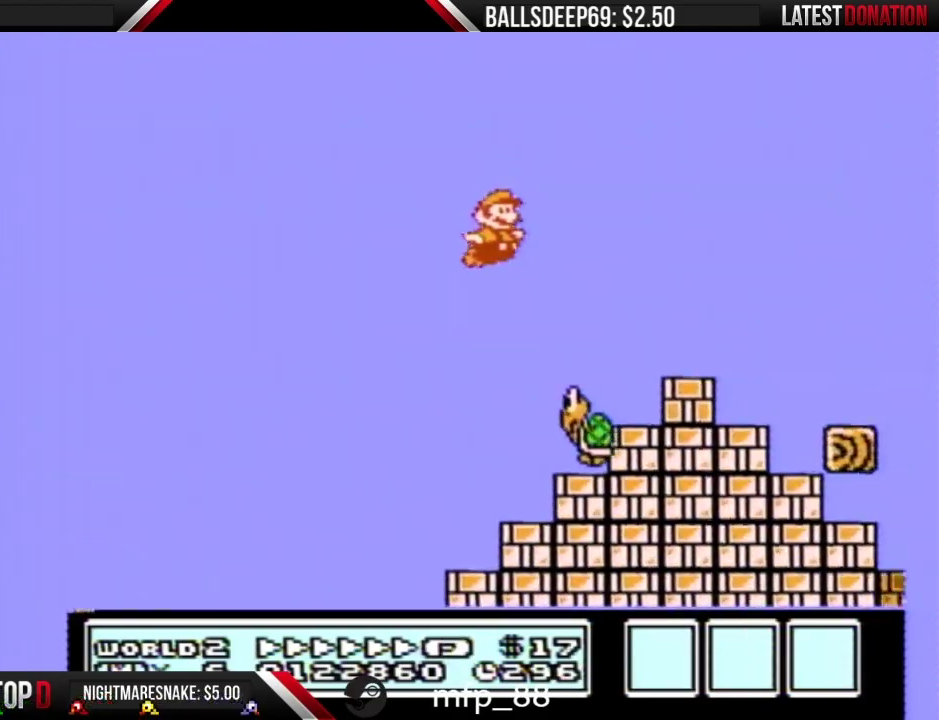
{"buttons": ["A", "B", "DPAD_RIGHT"], "events": []}
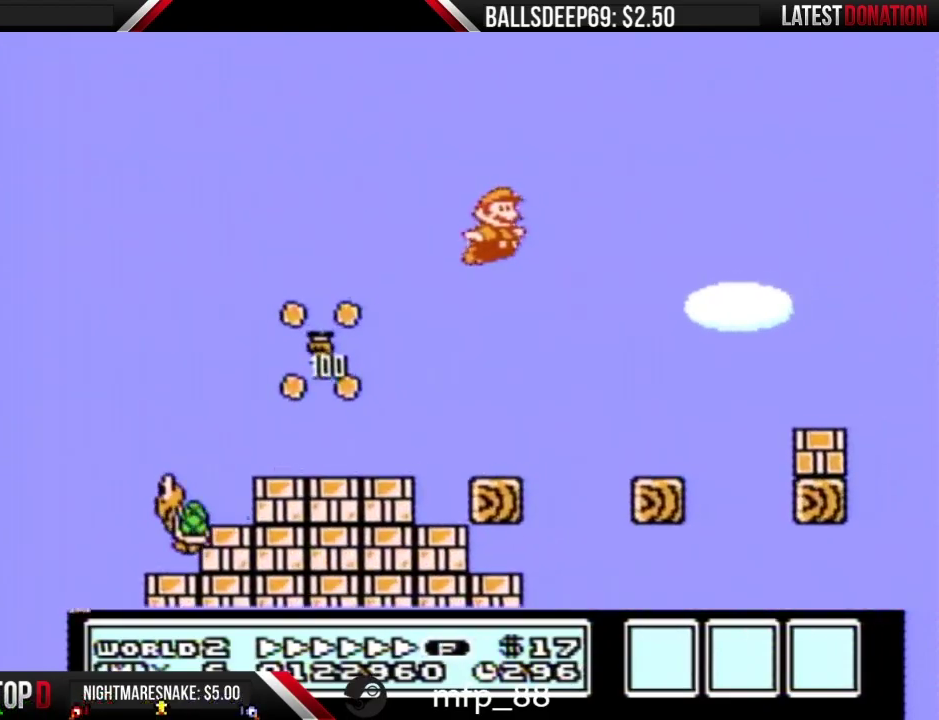
{"buttons": ["B", "DPAD_RIGHT"], "events": [[334, "A", "up"]]}